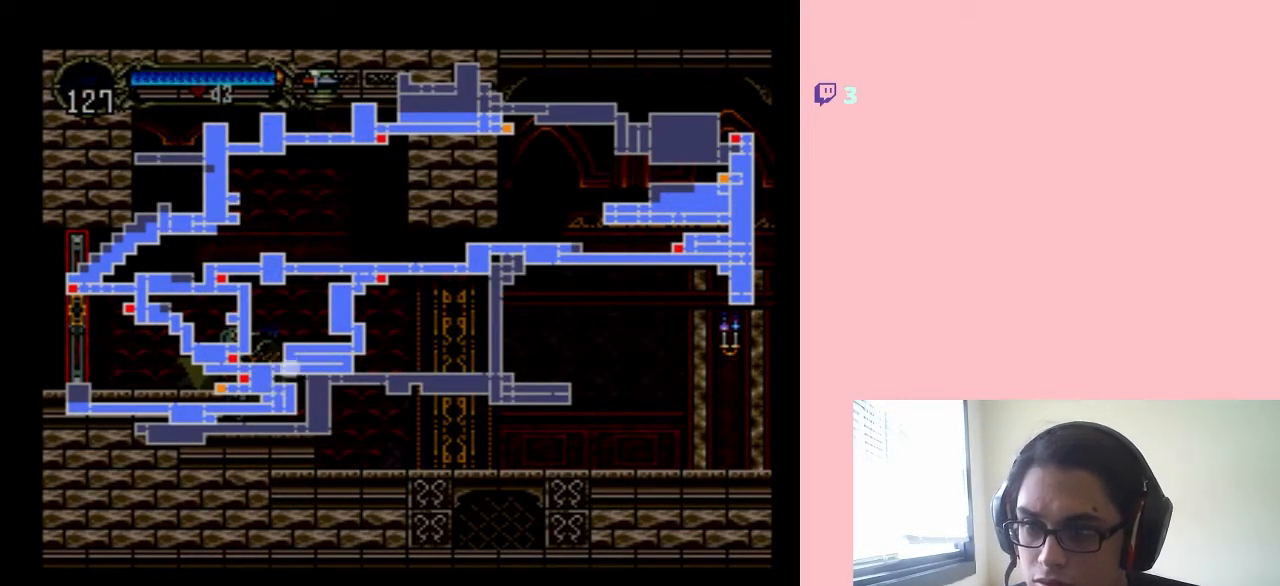
Gameplay with a controller (Nintendo layout); each line is a JSON object with the inputs held at the frame after it. "events" lists button and stick changes between this image and that frame as [ms after this image, input, new state], when the widget could be followed in between. Not read: L2 L3 R2 R3.
{"buttons": [], "left_stick": "center", "right_stick": "center", "events": []}
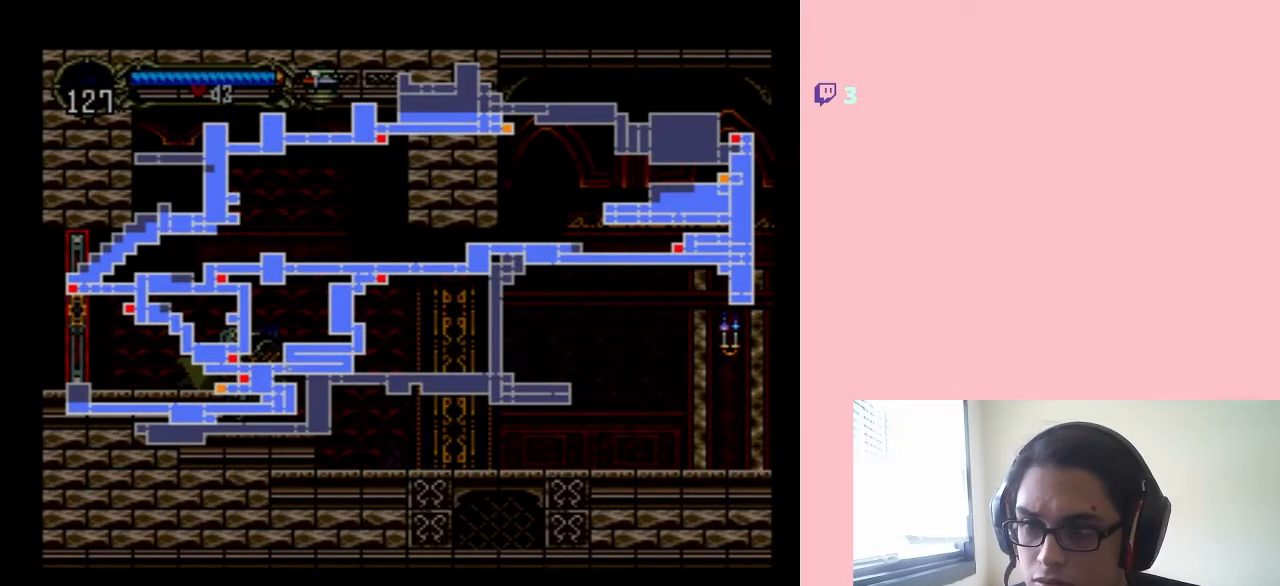
{"buttons": [], "left_stick": "center", "right_stick": "center", "events": []}
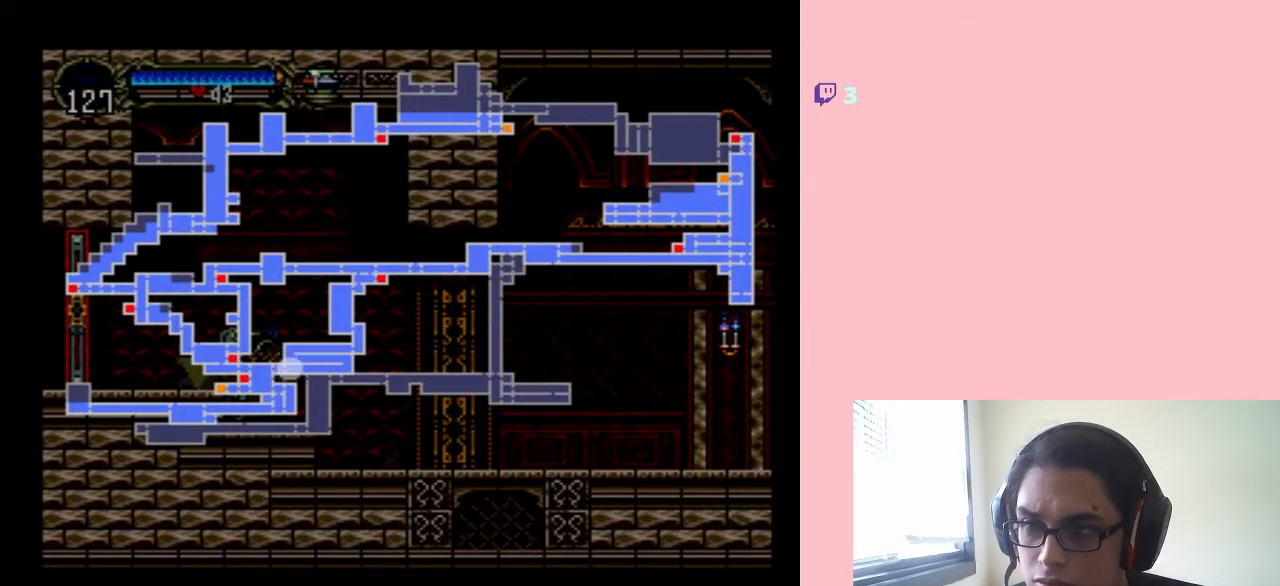
{"buttons": [], "left_stick": "center", "right_stick": "center", "events": []}
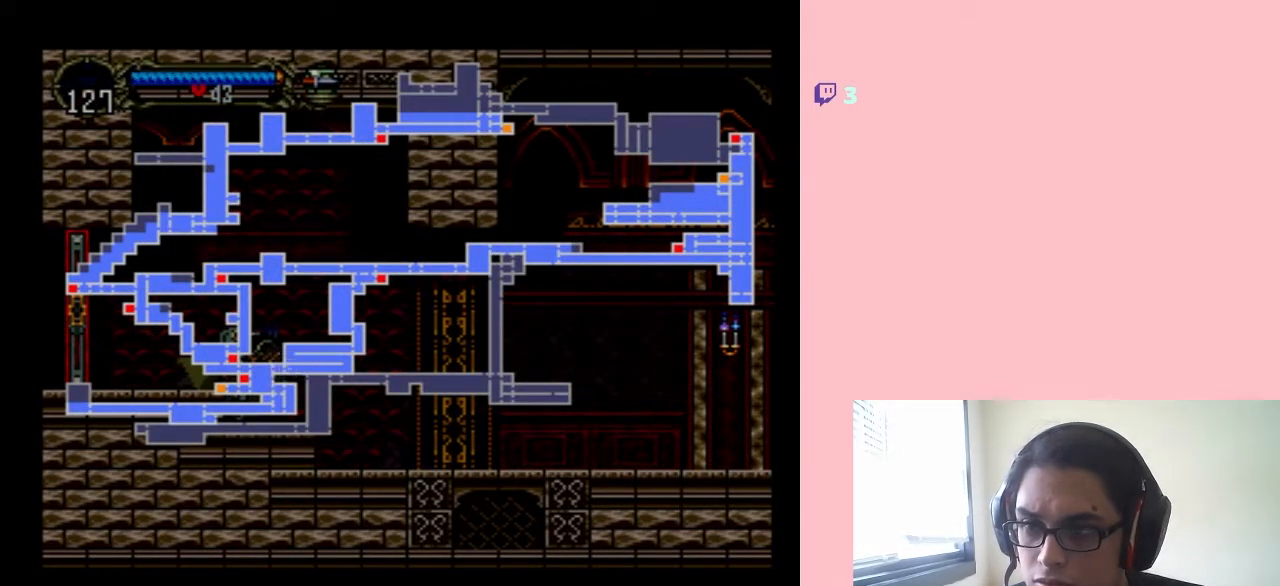
{"buttons": [], "left_stick": "center", "right_stick": "center", "events": []}
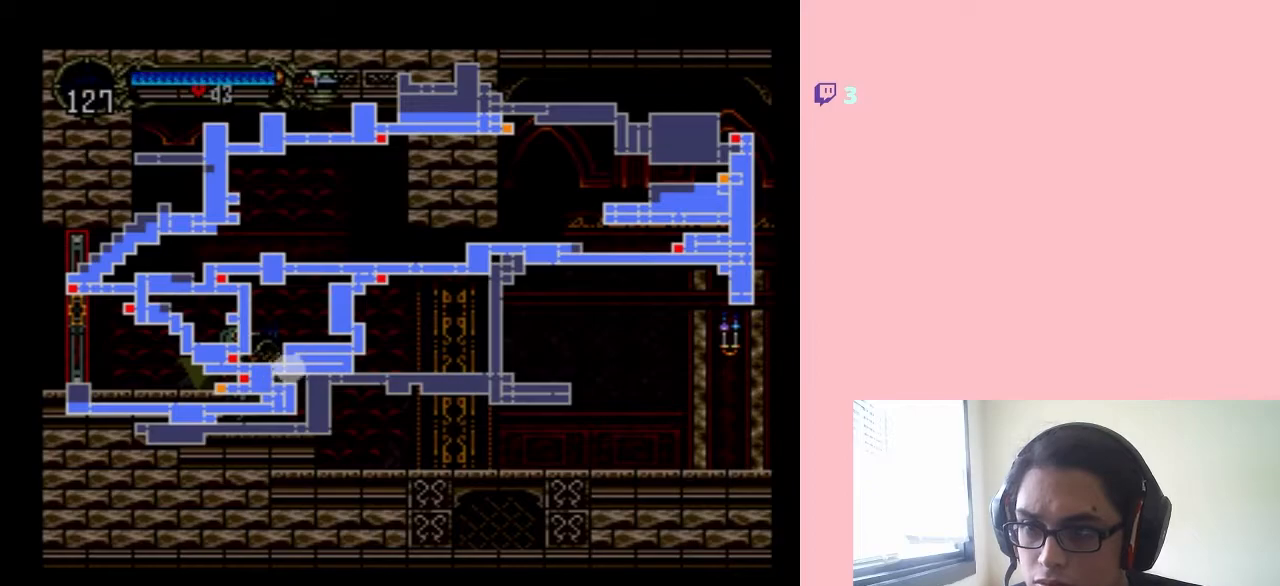
{"buttons": [], "left_stick": "center", "right_stick": "center", "events": [[67, "SELECT", "down"], [200, "SELECT", "up"], [283, "X", "down"], [450, "X", "up"]]}
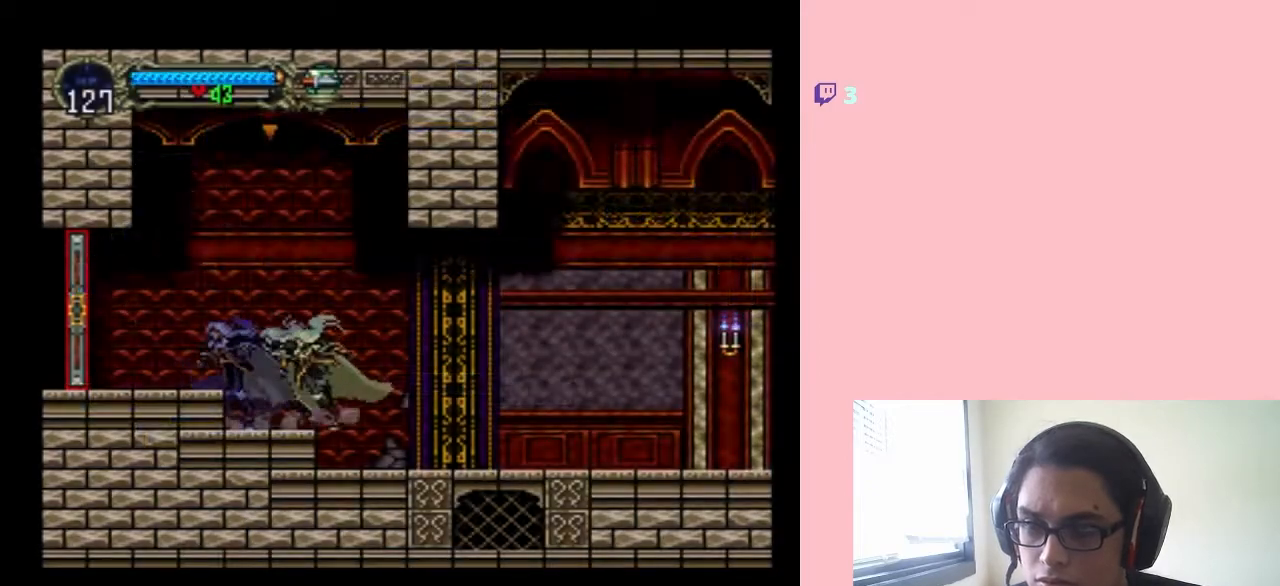
{"buttons": ["X"], "left_stick": "center", "right_stick": "center", "events": [[33, "X", "down"], [183, "X", "up"], [283, "X", "down"], [400, "X", "up"], [467, "X", "down"]]}
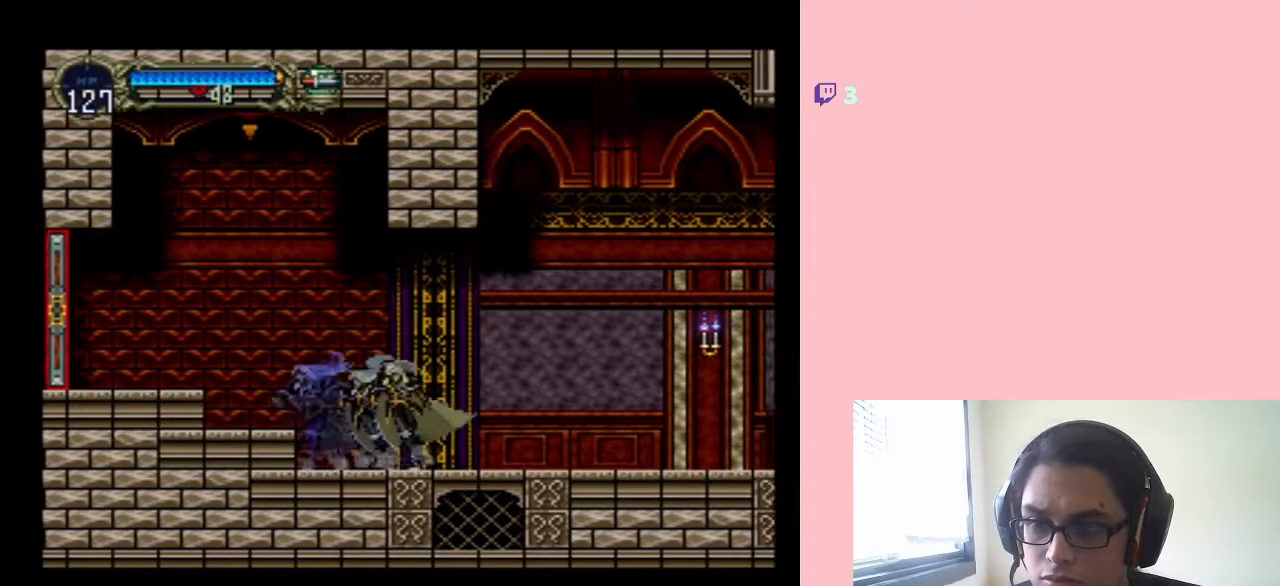
{"buttons": [], "left_stick": "center", "right_stick": "center", "events": [[83, "X", "up"], [167, "X", "down"], [483, "X", "up"]]}
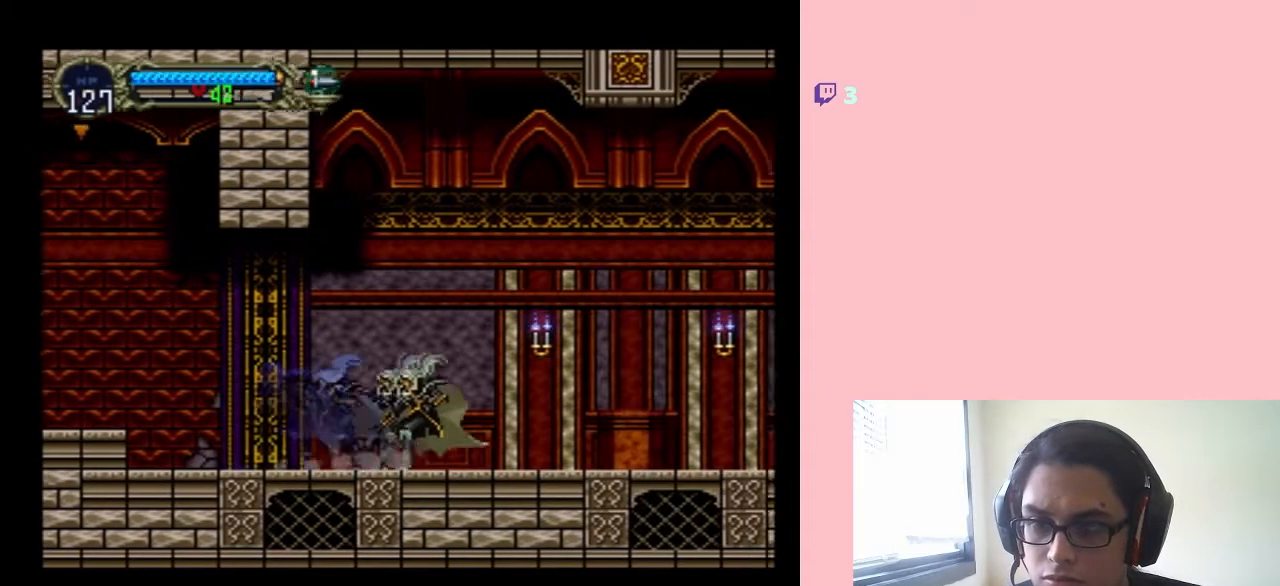
{"buttons": ["X"], "left_stick": "center", "right_stick": "center", "events": [[67, "X", "down"], [183, "X", "up"], [217, "X", "down"], [383, "X", "up"], [433, "X", "down"]]}
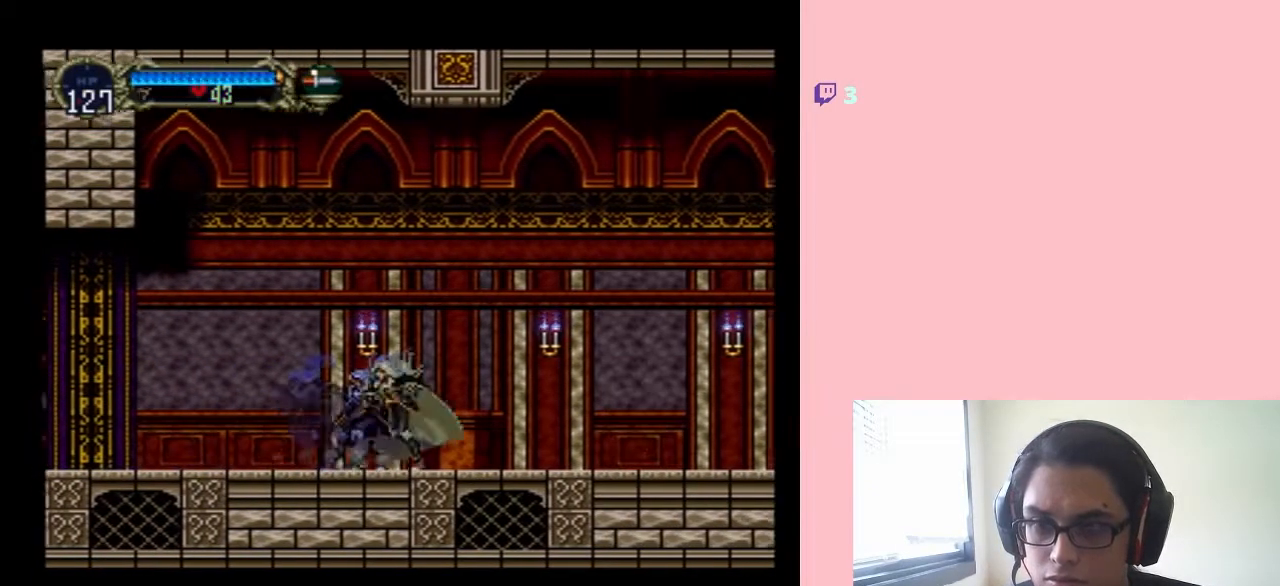
{"buttons": [], "left_stick": "center", "right_stick": "center", "events": [[83, "X", "up"], [133, "X", "down"], [467, "X", "up"]]}
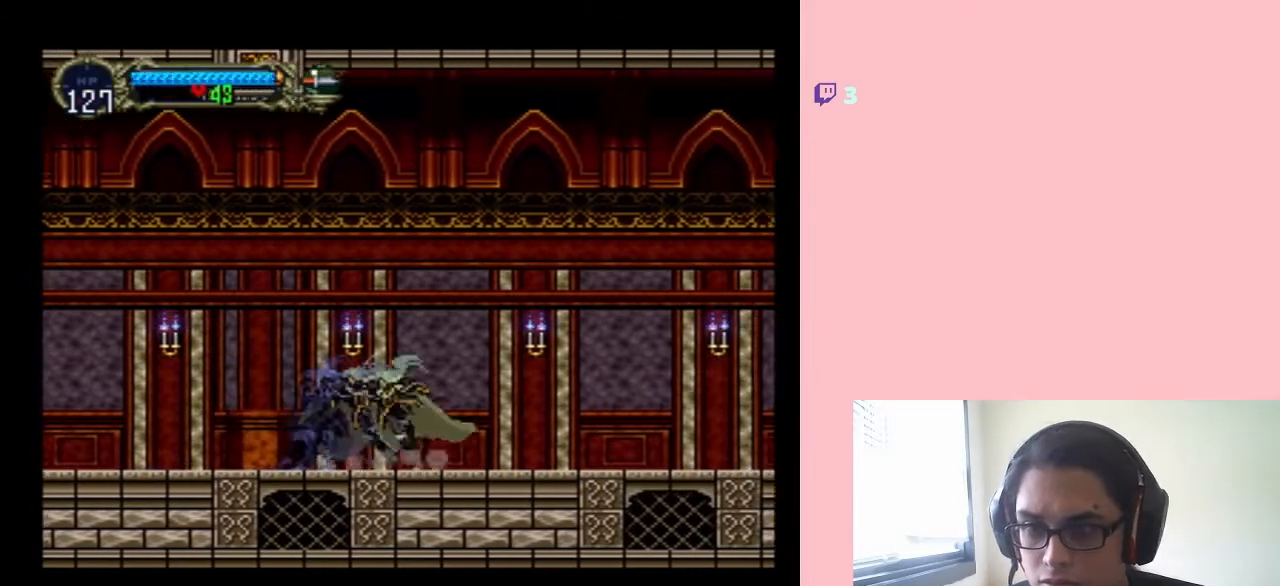
{"buttons": ["X"], "left_stick": "center", "right_stick": "center", "events": [[33, "X", "down"], [350, "X", "up"], [433, "X", "down"]]}
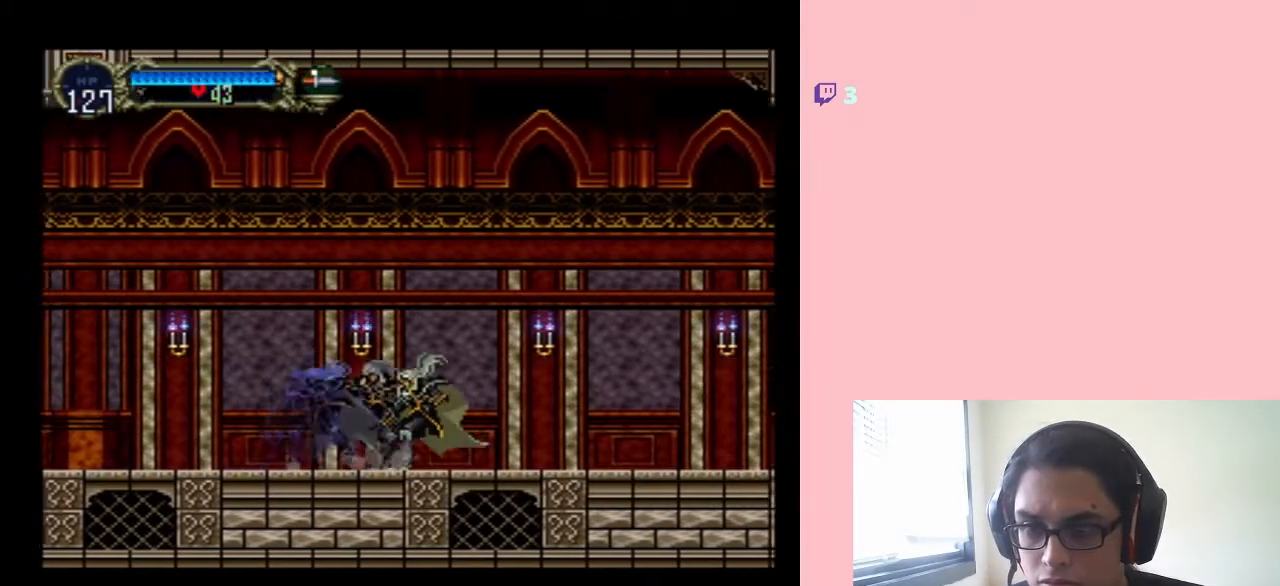
{"buttons": [], "left_stick": "center", "right_stick": "center", "events": [[50, "X", "up"], [133, "X", "down"], [450, "X", "up"]]}
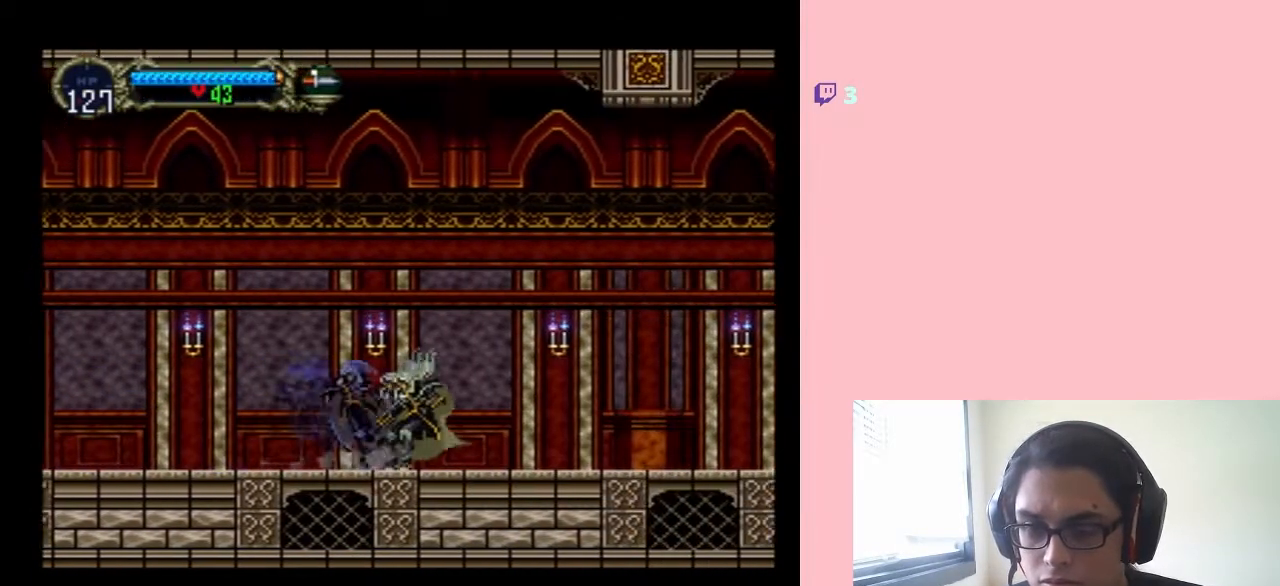
{"buttons": ["X"], "left_stick": "center", "right_stick": "center", "events": [[33, "X", "down"], [350, "X", "up"], [400, "X", "down"]]}
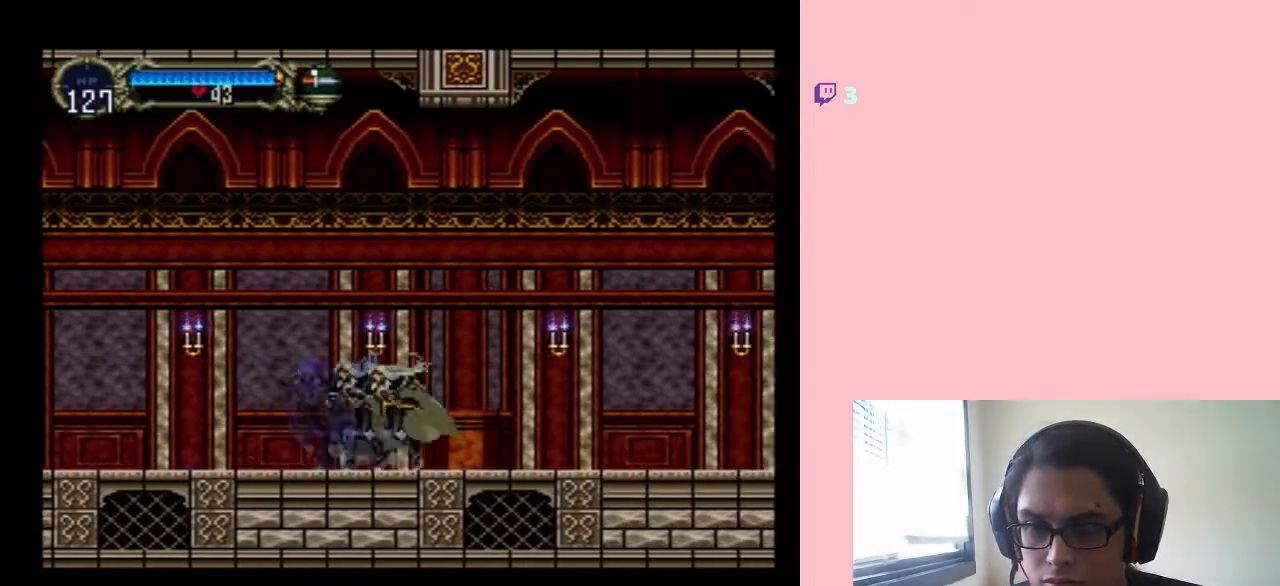
{"buttons": ["X"], "left_stick": "center", "right_stick": "center", "events": [[50, "X", "up"], [100, "X", "down"]]}
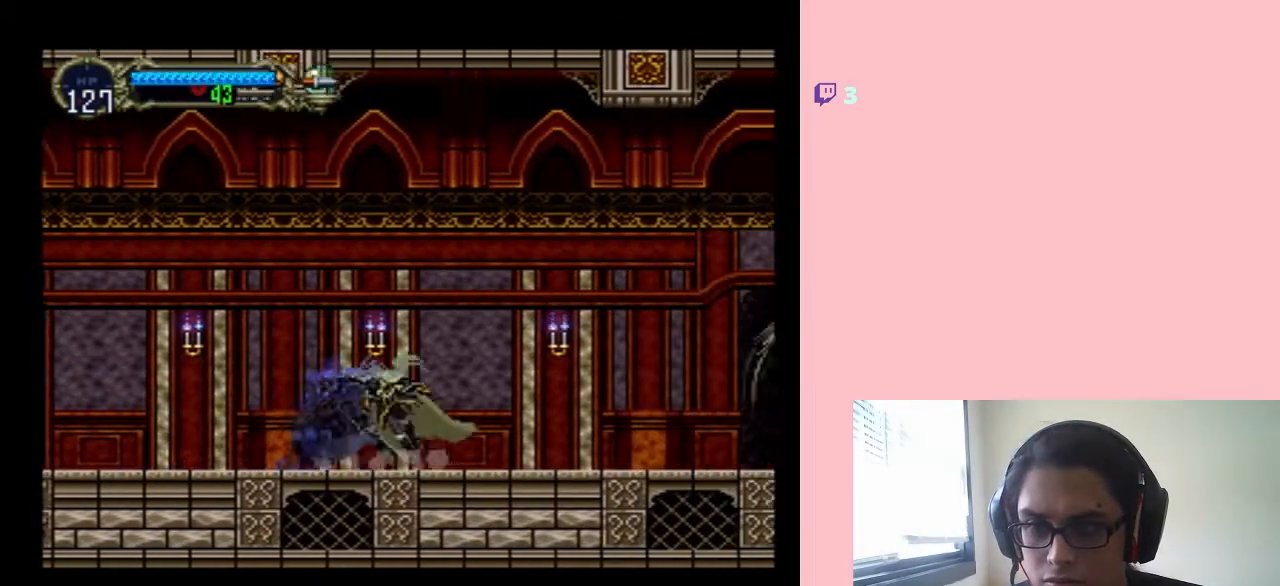
{"buttons": ["X"], "left_stick": "center", "right_stick": "center", "events": []}
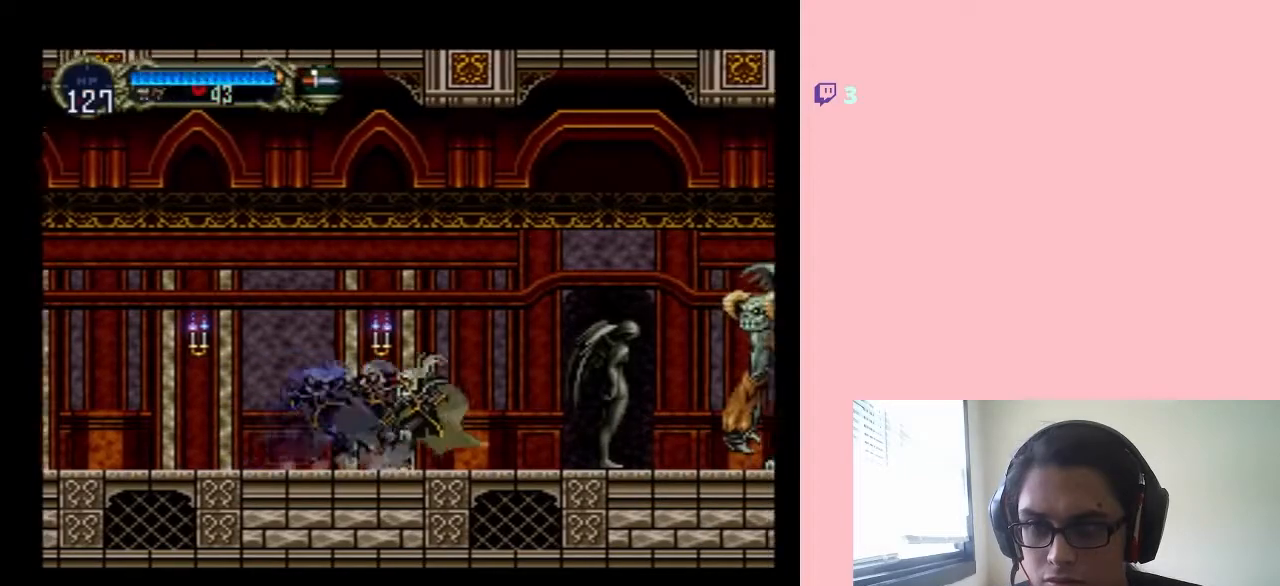
{"buttons": [], "left_stick": "center", "right_stick": "center", "events": [[50, "X", "up"], [100, "X", "down"], [233, "X", "up"], [317, "X", "down"], [383, "X", "up"]]}
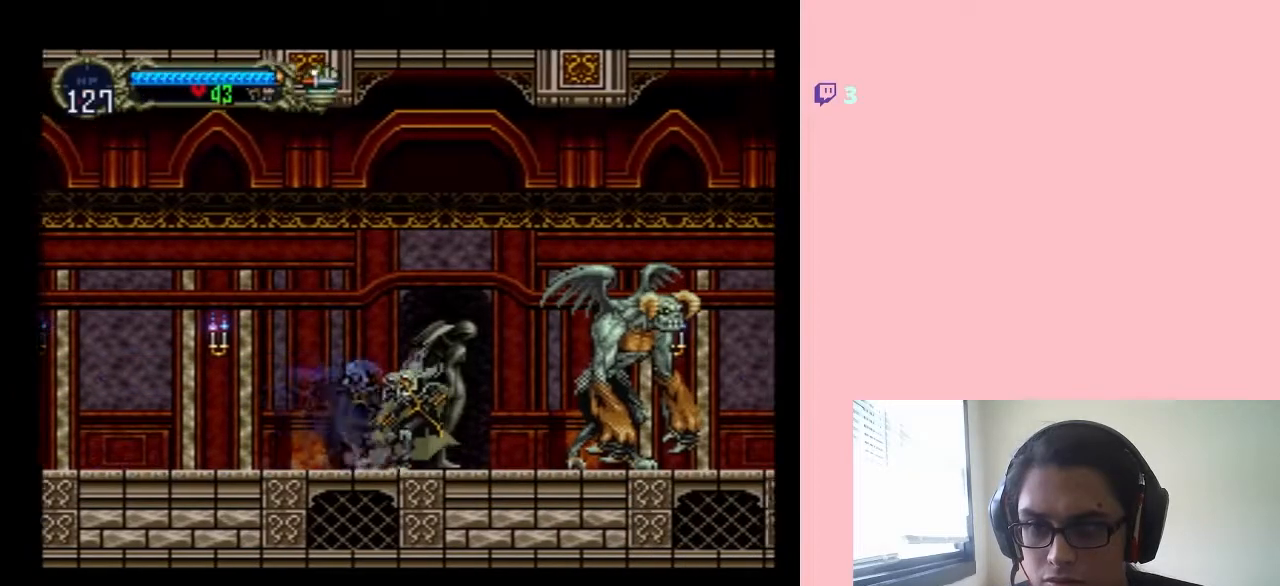
{"buttons": ["Y"], "left_stick": "center", "right_stick": "center", "events": [[100, "DPAD_RIGHT", "down"], [217, "Y", "down"], [283, "DPAD_RIGHT", "up"]]}
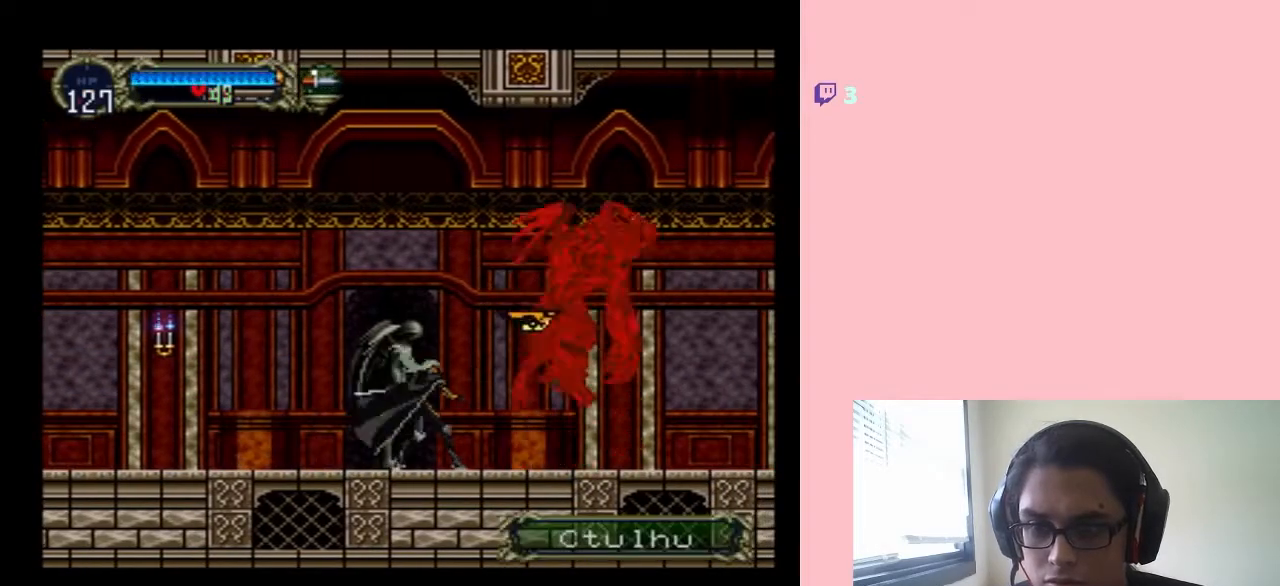
{"buttons": ["DPAD_RIGHT"], "left_stick": "center", "right_stick": "center", "events": [[317, "Y", "up"], [417, "Y", "down"], [500, "DPAD_RIGHT", "down"], [500, "Y", "up"]]}
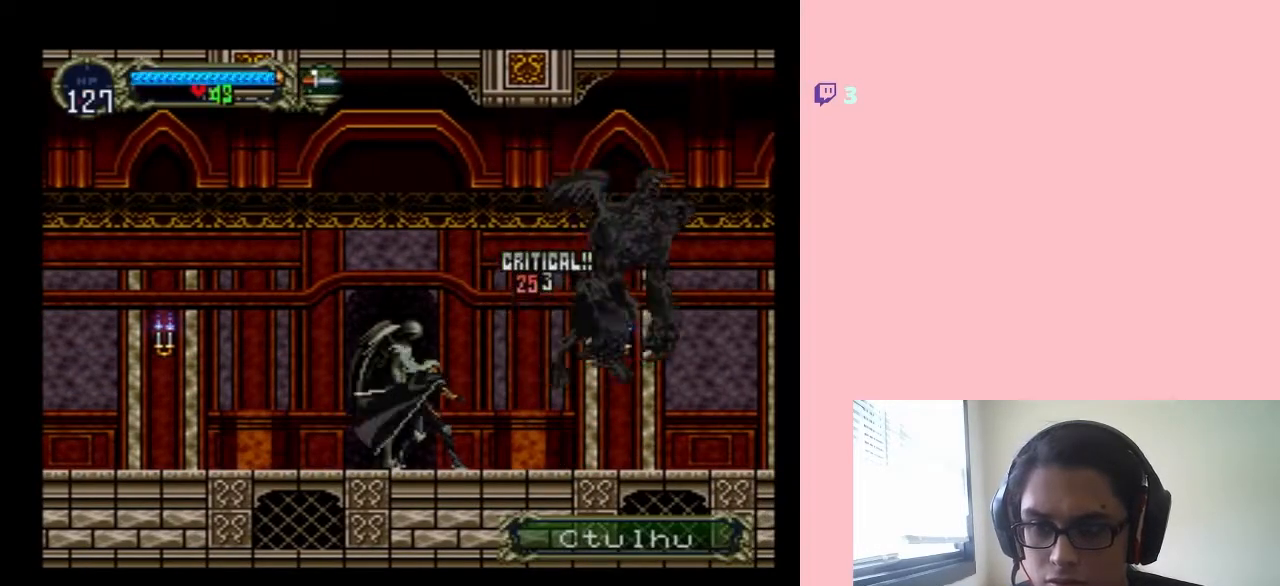
{"buttons": ["DPAD_RIGHT"], "left_stick": "center", "right_stick": "center", "events": []}
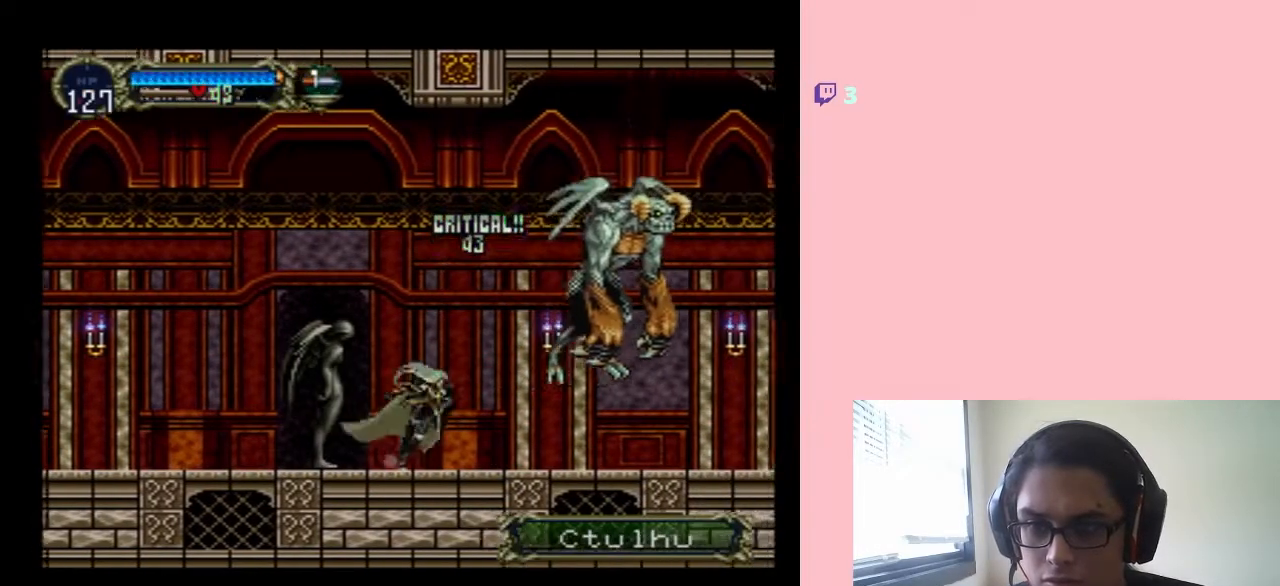
{"buttons": ["DPAD_RIGHT"], "left_stick": "center", "right_stick": "center", "events": [[67, "Y", "down"], [200, "Y", "up"], [250, "DPAD_RIGHT", "up"], [500, "DPAD_RIGHT", "down"]]}
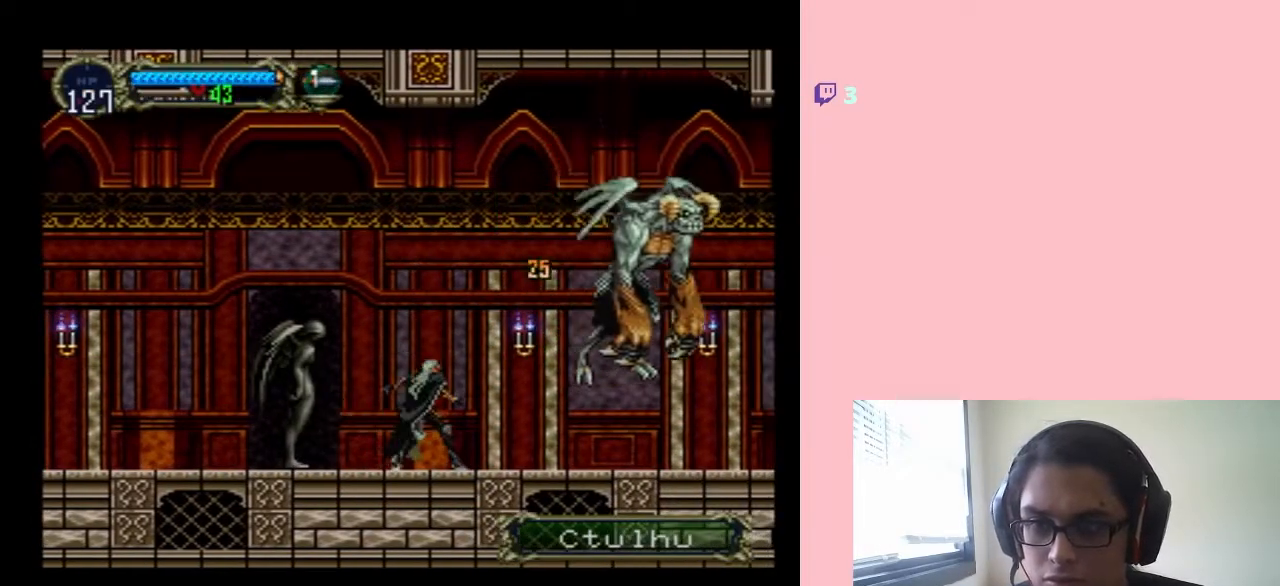
{"buttons": ["DPAD_RIGHT"], "left_stick": "center", "right_stick": "center", "events": [[100, "B", "down"], [183, "Y", "down"], [317, "B", "up"], [317, "Y", "up"], [333, "DPAD_RIGHT", "up"], [483, "DPAD_RIGHT", "down"]]}
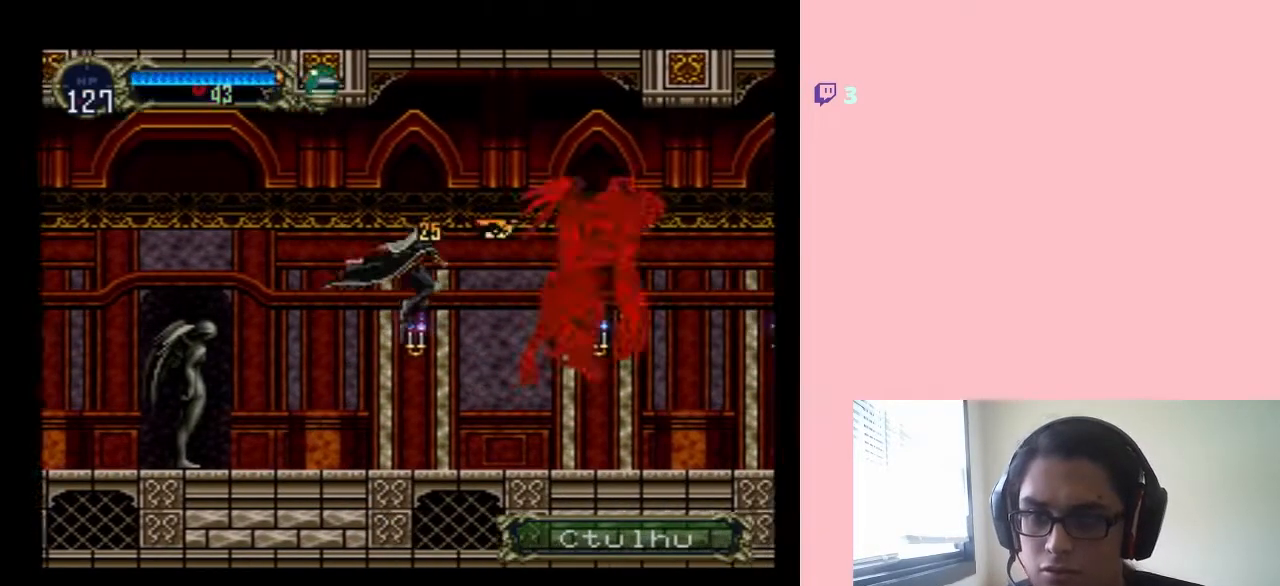
{"buttons": [], "left_stick": "center", "right_stick": "center", "events": [[67, "DPAD_RIGHT", "up"], [67, "Y", "down"], [350, "Y", "up"]]}
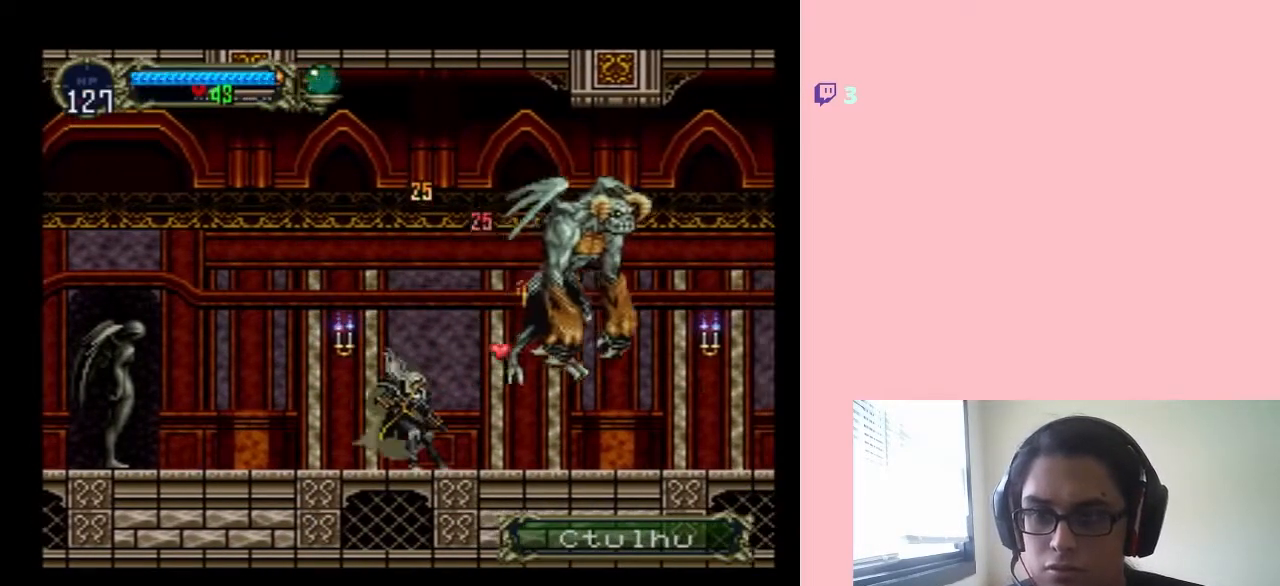
{"buttons": [], "left_stick": "center", "right_stick": "center", "events": [[33, "DPAD_RIGHT", "down"], [67, "B", "down"], [183, "Y", "down"], [250, "DPAD_RIGHT", "up"], [283, "Y", "up"], [367, "B", "up"]]}
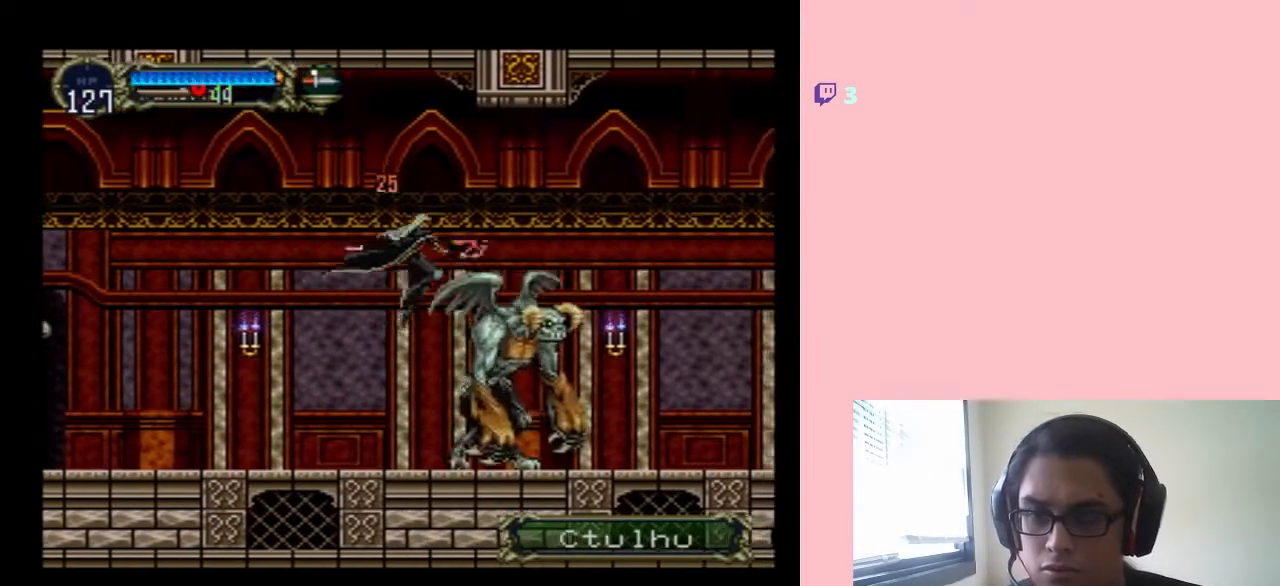
{"buttons": ["DPAD_RIGHT"], "left_stick": "center", "right_stick": "center", "events": [[17, "DPAD_LEFT", "down"], [33, "Y", "down"], [233, "Y", "up"], [383, "DPAD_LEFT", "up"], [383, "DPAD_UP", "down"], [417, "DPAD_RIGHT", "down"], [433, "DPAD_UP", "up"]]}
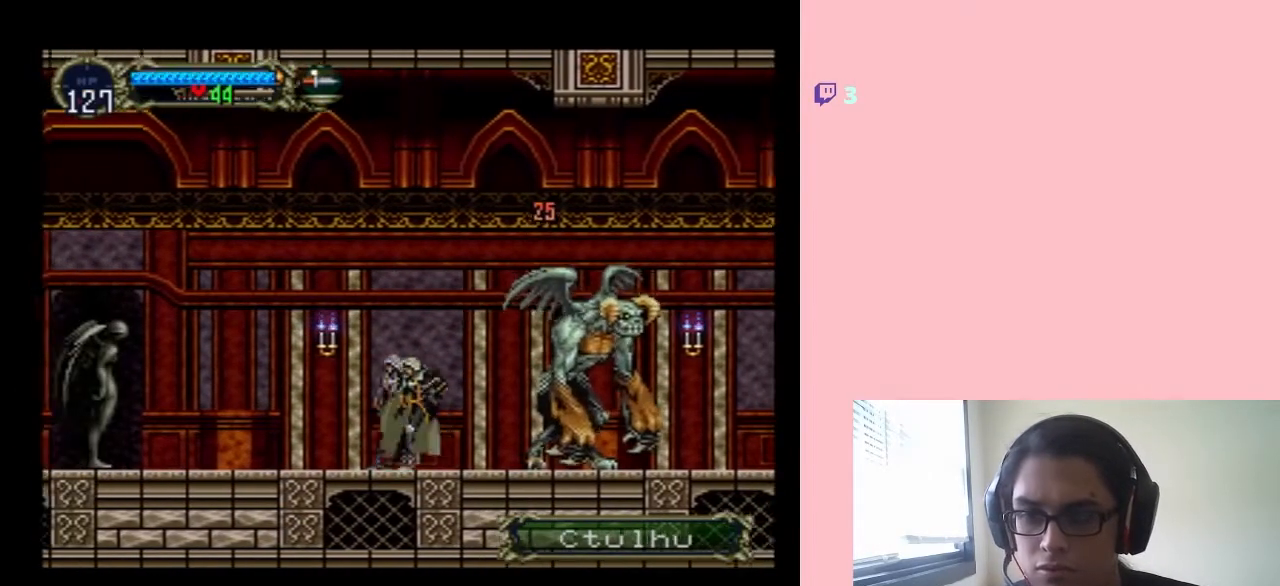
{"buttons": ["Y"], "left_stick": "center", "right_stick": "center", "events": [[100, "Y", "down"], [183, "DPAD_RIGHT", "up"], [183, "Y", "up"], [300, "Y", "down"], [350, "Y", "up"], [450, "Y", "down"]]}
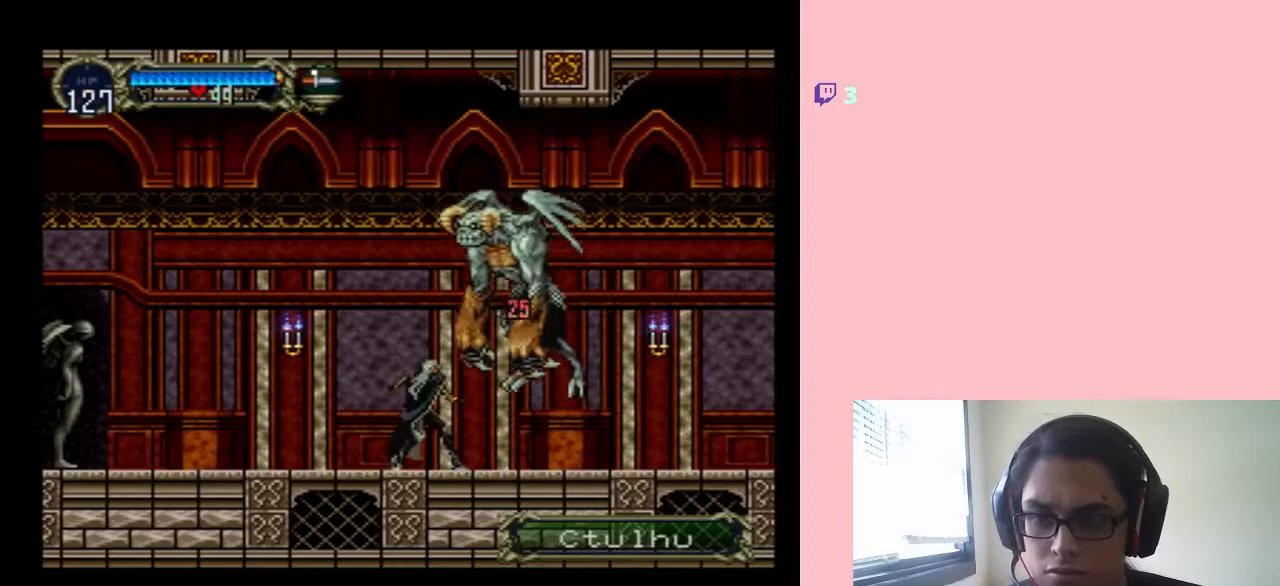
{"buttons": ["DPAD_LEFT"], "left_stick": "center", "right_stick": "center", "events": [[33, "Y", "up"], [133, "Y", "down"], [217, "Y", "up"], [317, "DPAD_LEFT", "down"]]}
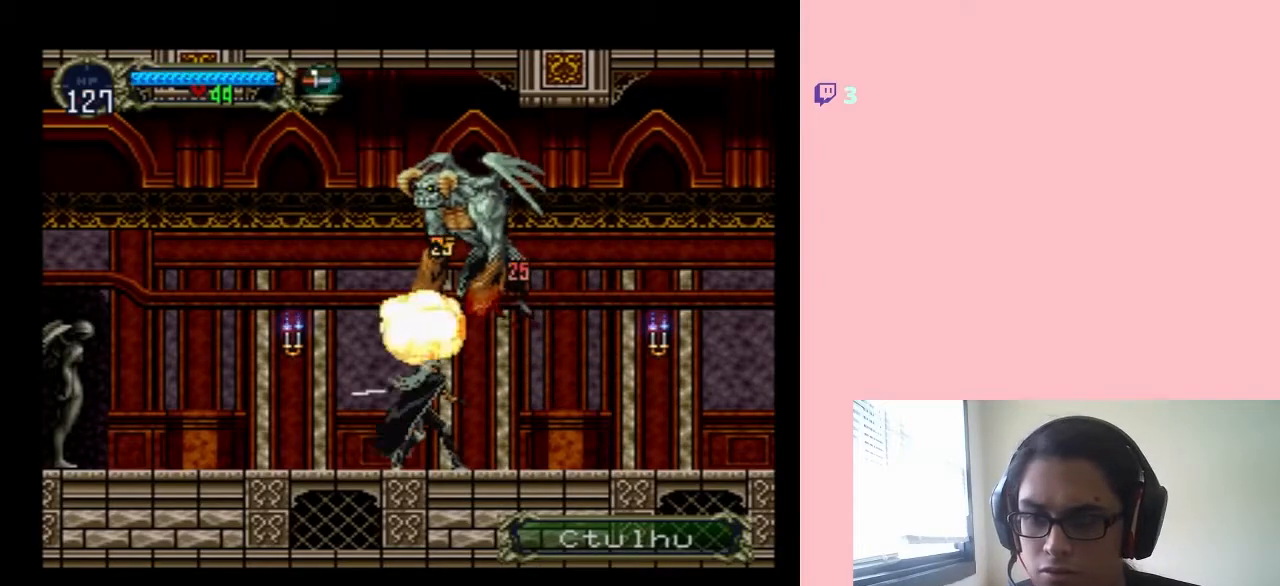
{"buttons": ["DPAD_RIGHT"], "left_stick": "center", "right_stick": "center", "events": [[317, "DPAD_UP", "down"], [350, "DPAD_RIGHT", "down"], [350, "DPAD_UP", "up"], [367, "DPAD_LEFT", "up"]]}
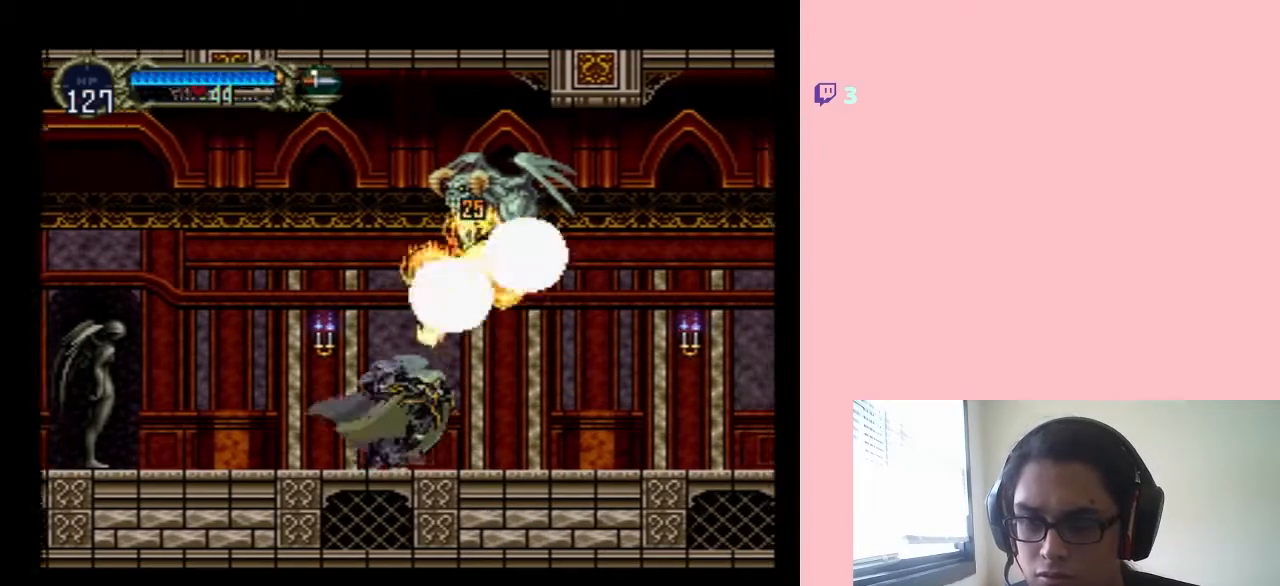
{"buttons": ["B", "Y", "DPAD_RIGHT"], "left_stick": "center", "right_stick": "center", "events": [[433, "B", "down"], [467, "Y", "down"]]}
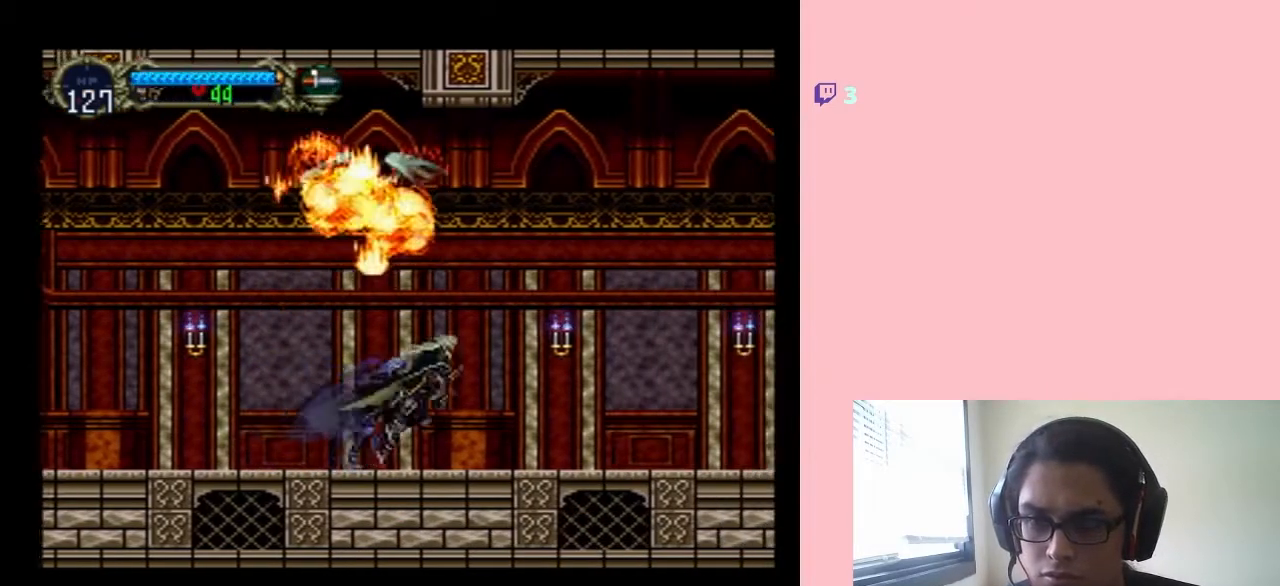
{"buttons": ["DPAD_RIGHT"], "left_stick": "center", "right_stick": "center", "events": [[67, "B", "up"], [67, "Y", "up"], [417, "Y", "down"], [483, "Y", "up"]]}
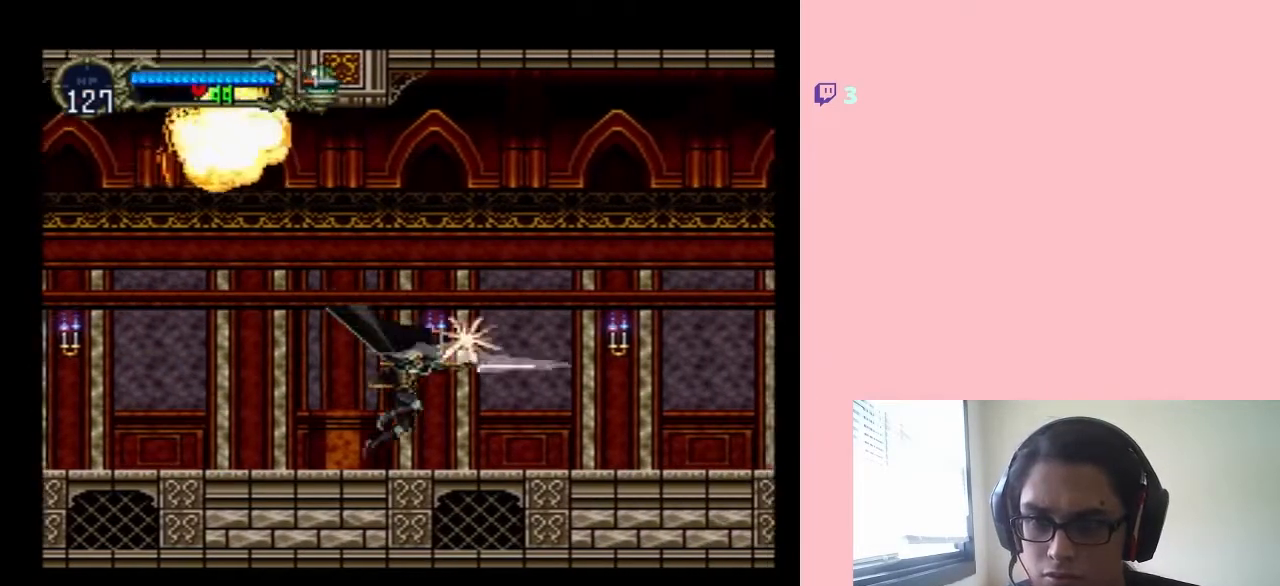
{"buttons": ["DPAD_RIGHT"], "left_stick": "center", "right_stick": "center", "events": [[317, "B", "down"], [350, "Y", "down"], [383, "Y", "up"], [400, "B", "up"]]}
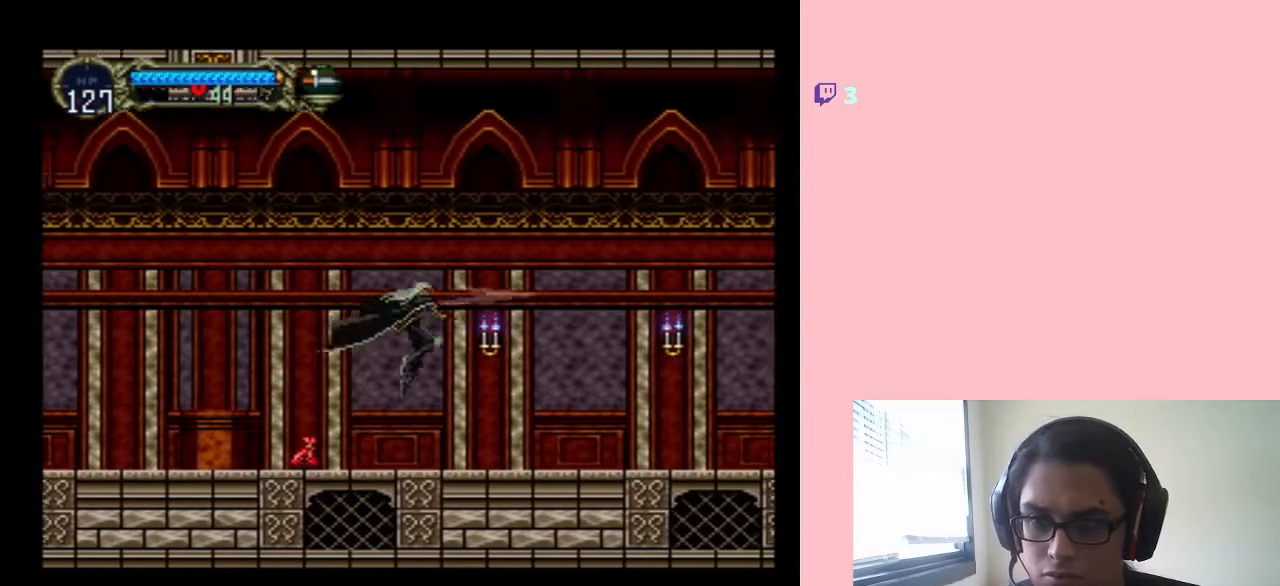
{"buttons": ["DPAD_LEFT"], "left_stick": "center", "right_stick": "center", "events": [[200, "DPAD_LEFT", "down"], [200, "DPAD_RIGHT", "up"], [200, "DPAD_UP", "down"], [233, "DPAD_UP", "up"], [233, "Y", "down"], [317, "Y", "up"]]}